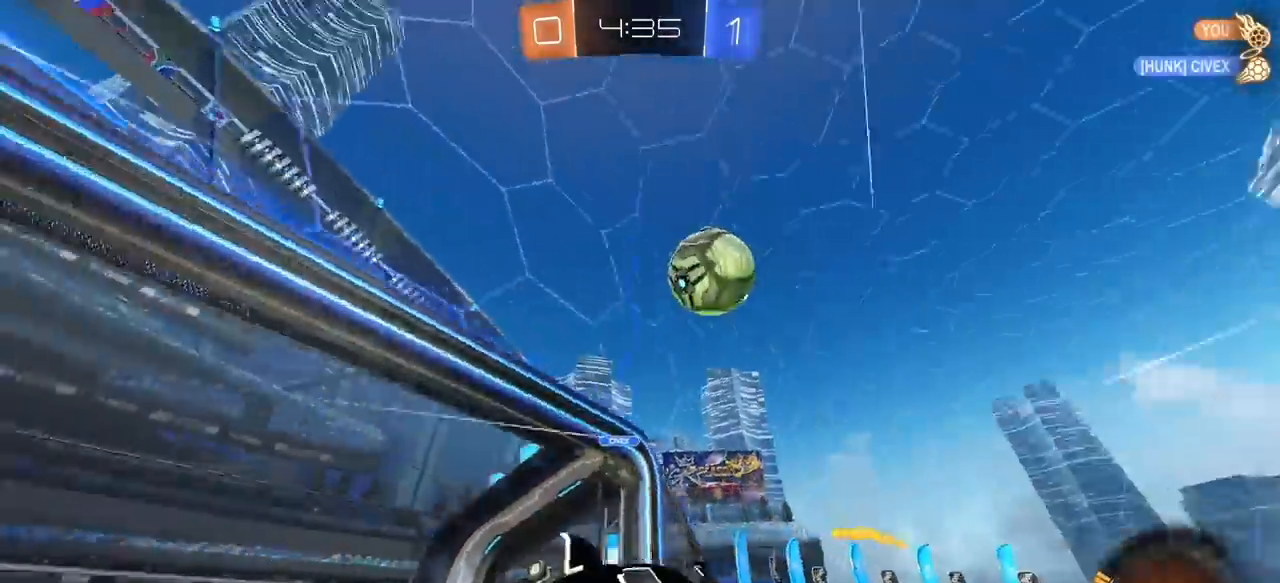
Gameplay with keyboard and mouse; each line is a JSON object with the keys and mouse buttons held at the frame after it. "events" lists presses ("down") and releases ("up") of "1", "2", "3", "4", "5", "a", "alt", "c", "caps_lock", "ctrl", "d", "e", "f", "g", "q", "r", "s", "shift", "space", "t", "tab", "v", "w", "x", "z", "mouse_left", "mouse_wheel" and "mouse_right" between this image and that frame as [ms after this image, input, new state], when the widget could be followed in between. "mouse_left", "mouse_wheel", "mouse_right" = the "left", "wheel", "right" buttons of the "mouse" list. No other keys are recorded. "wheel" means that the mouse wheel is clicked or scrolled. "mouse_move" is the direction in which the mouse moves at that frame (one of eight, or "still"), when it could be read.
{"keys": ["w"], "mouse": [], "mouse_move": "still", "events": [[217, "a", "down"], [217, "w", "down"], [317, "mouse_left", "down"], [450, "a", "up"], [450, "mouse_left", "up"]]}
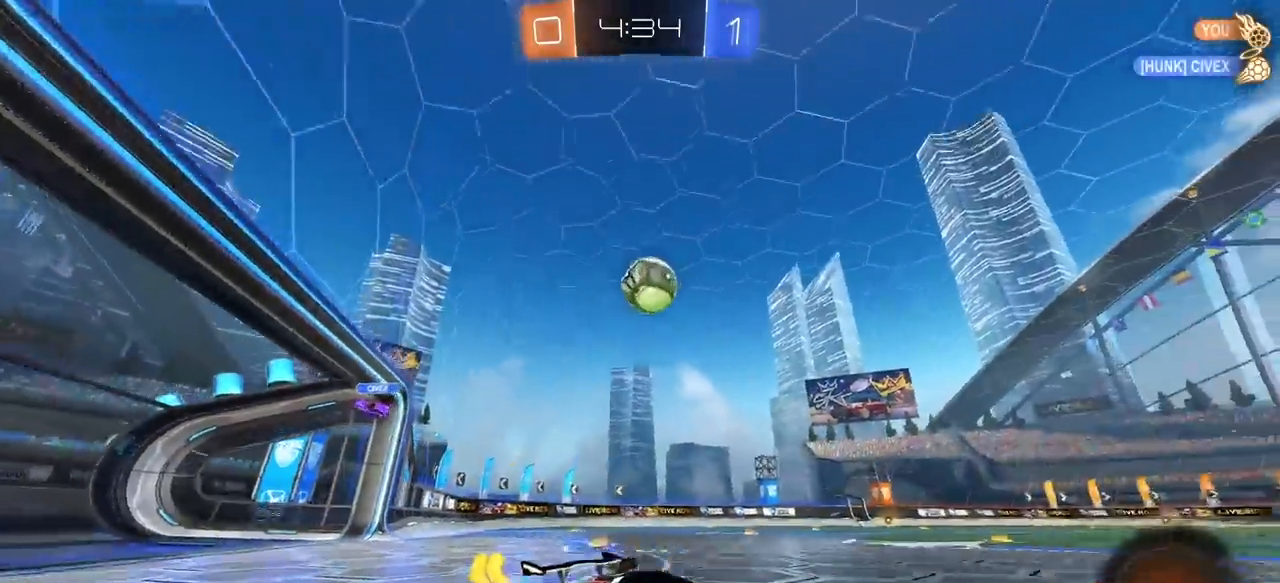
{"keys": ["a", "w"], "mouse": [], "mouse_move": "still", "events": [[200, "d", "down"], [333, "d", "up"], [467, "a", "down"]]}
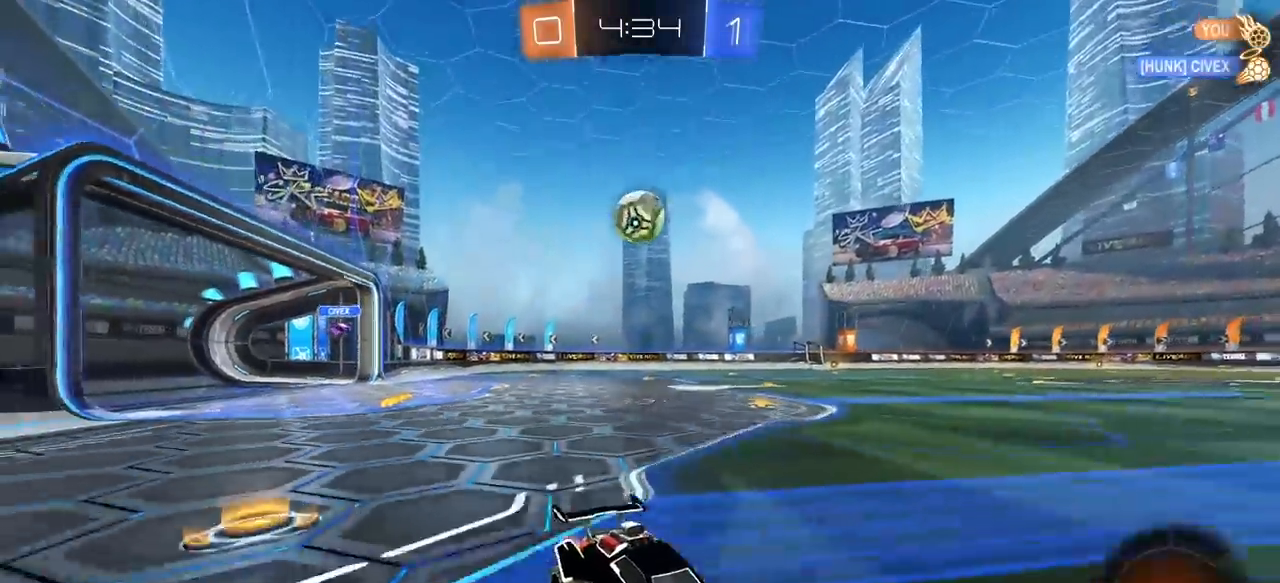
{"keys": ["w"], "mouse": [], "mouse_move": "still", "events": [[67, "a", "up"], [300, "a", "down"], [400, "a", "up"]]}
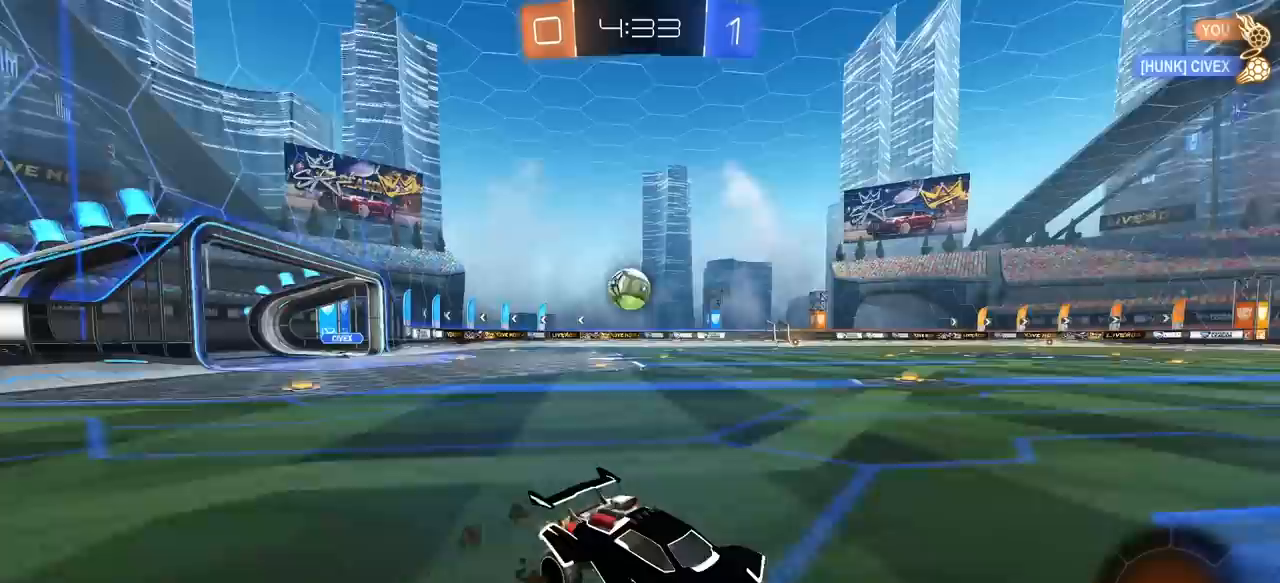
{"keys": ["a", "e", "w"], "mouse": [], "mouse_move": "still", "events": [[83, "a", "down"], [317, "a", "up"], [367, "a", "down"], [417, "e", "down"]]}
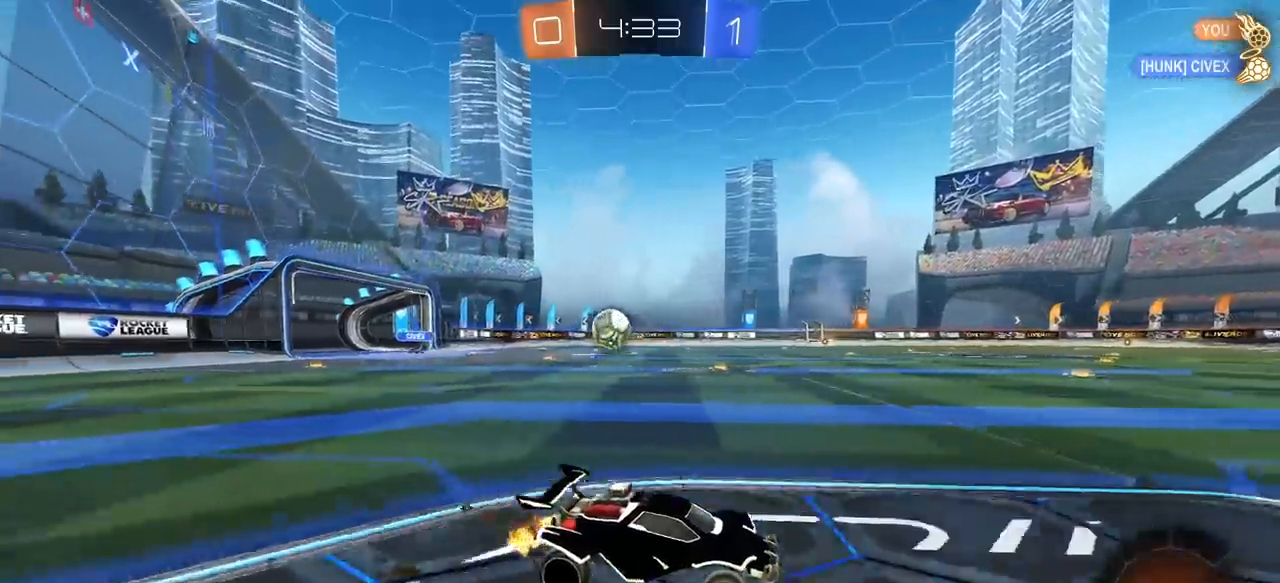
{"keys": ["s"], "mouse": [], "mouse_move": "still", "events": [[183, "e", "up"], [283, "a", "up"], [333, "w", "up"], [417, "s", "down"]]}
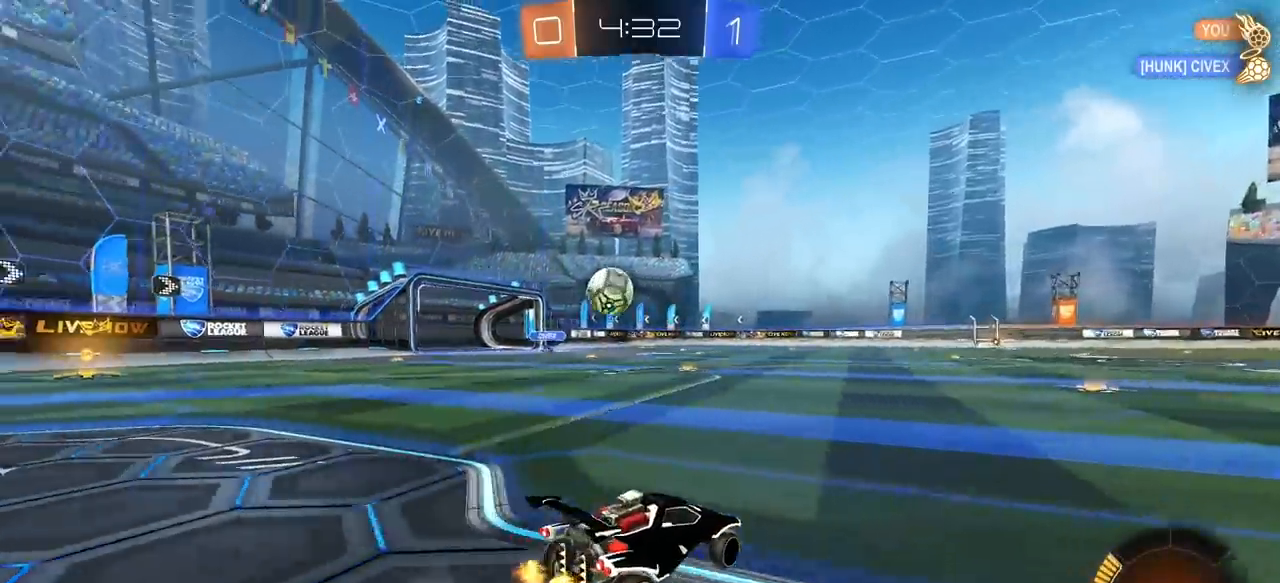
{"keys": [], "mouse": [], "mouse_move": "still", "events": [[117, "a", "down"], [117, "s", "up"], [250, "w", "down"], [450, "a", "up"], [450, "w", "up"]]}
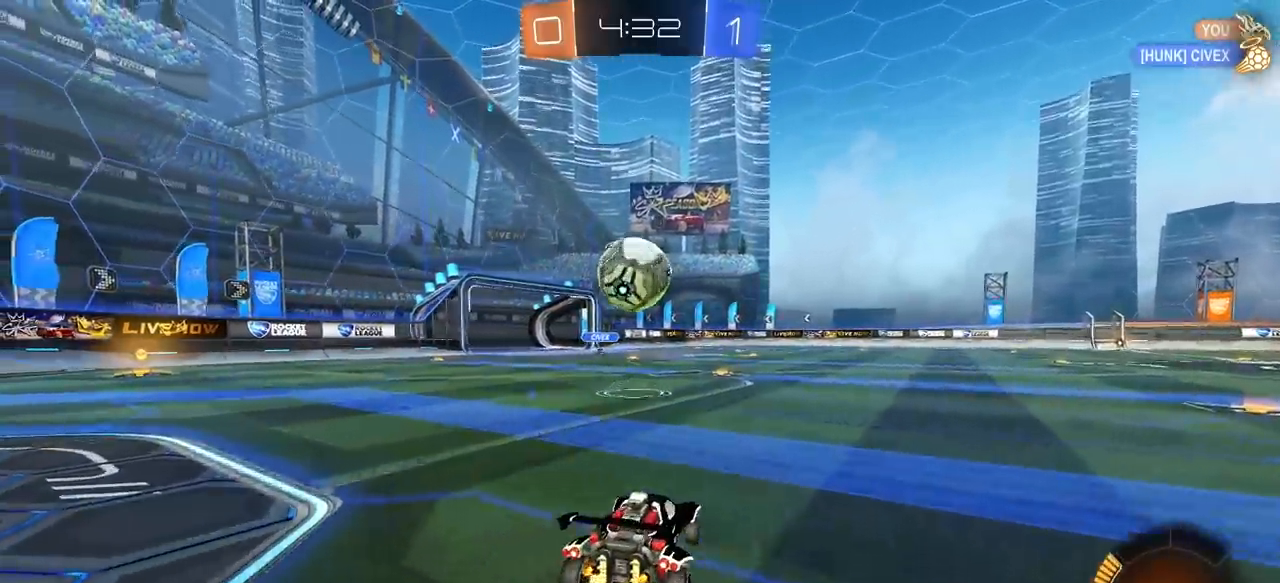
{"keys": ["w"], "mouse": [], "mouse_move": "still", "events": [[83, "a", "down"], [133, "w", "down"], [167, "a", "up"], [217, "w", "up"], [317, "a", "down"], [317, "w", "down"], [367, "a", "up"], [367, "mouse_left", "down"], [367, "space", "down"], [450, "d", "down"], [450, "mouse_left", "up"], [500, "d", "up"], [500, "space", "up"]]}
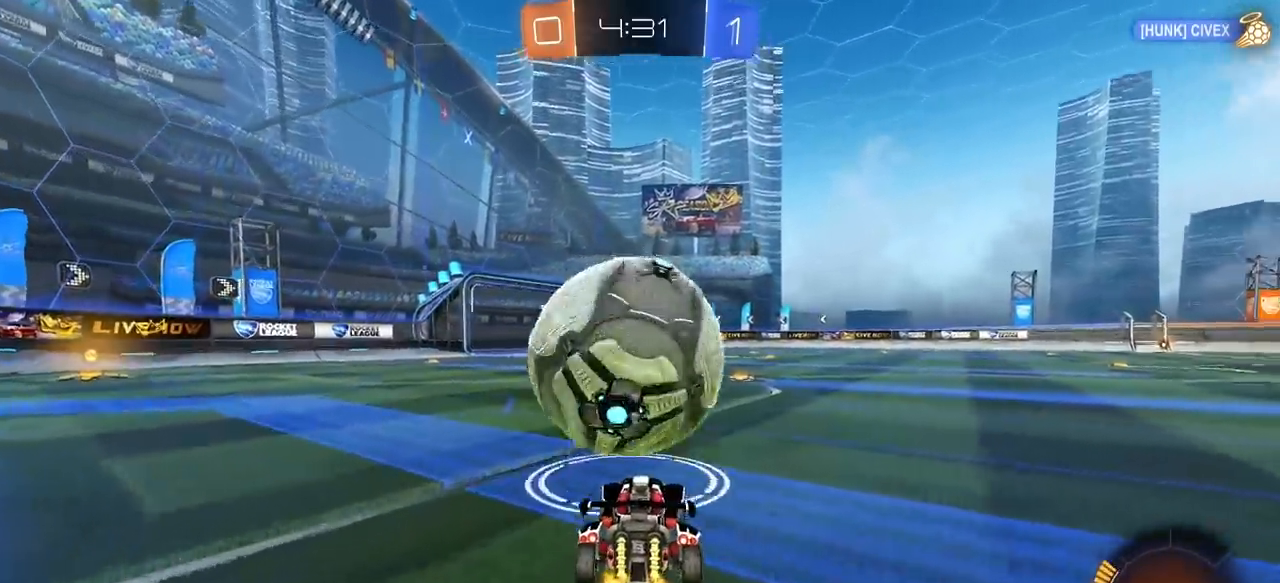
{"keys": ["a"], "mouse": [], "mouse_move": "still", "events": [[50, "w", "up"], [417, "a", "down"]]}
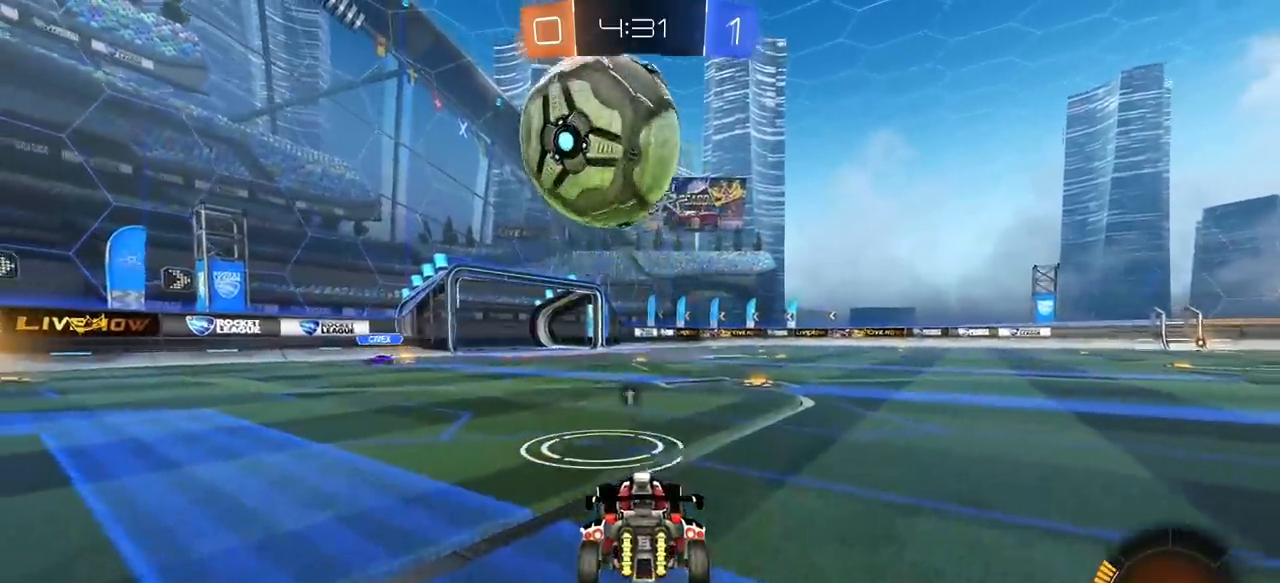
{"keys": ["a", "e", "s"], "mouse": ["left"], "mouse_move": "still", "events": [[17, "a", "up"], [67, "a", "down"], [117, "w", "down"], [150, "e", "down"], [150, "mouse_right", "down"], [200, "a", "up"], [200, "mouse_right", "up"], [300, "mouse_right", "down"], [300, "w", "up"], [400, "mouse_right", "up"], [433, "a", "down"], [433, "mouse_left", "down"], [483, "s", "down"]]}
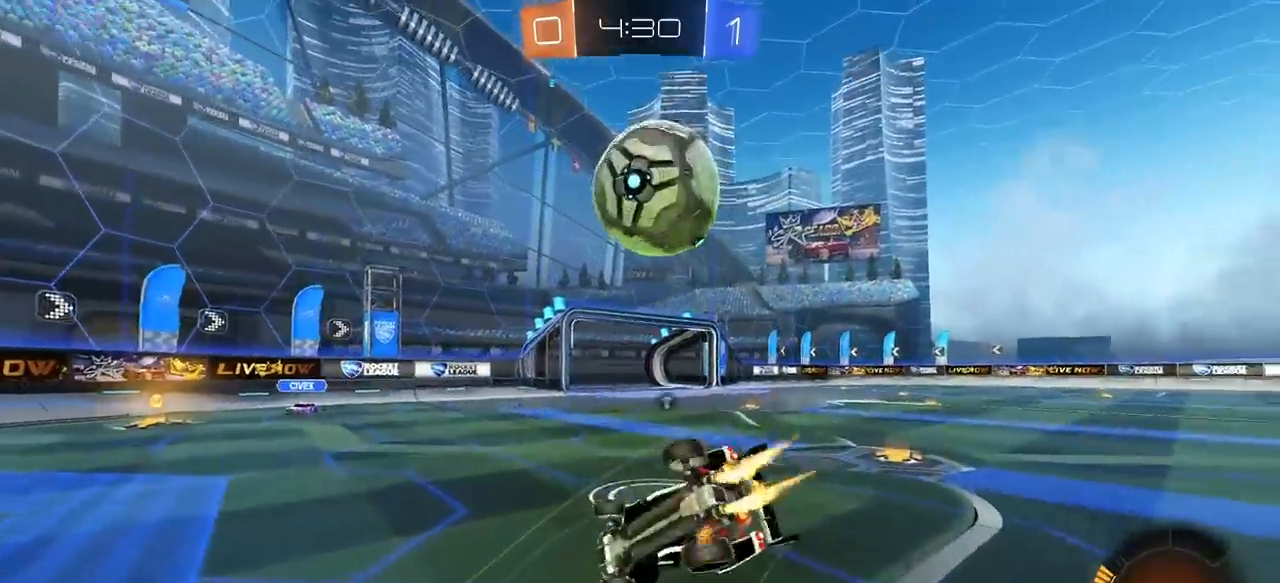
{"keys": ["d", "e"], "mouse": [], "mouse_move": "still", "events": [[133, "a", "up"], [133, "s", "up"], [217, "s", "down"], [267, "mouse_left", "up"], [267, "s", "up"], [317, "s", "down"], [417, "d", "down"], [417, "mouse_left", "down"], [417, "s", "up"], [450, "mouse_left", "up"]]}
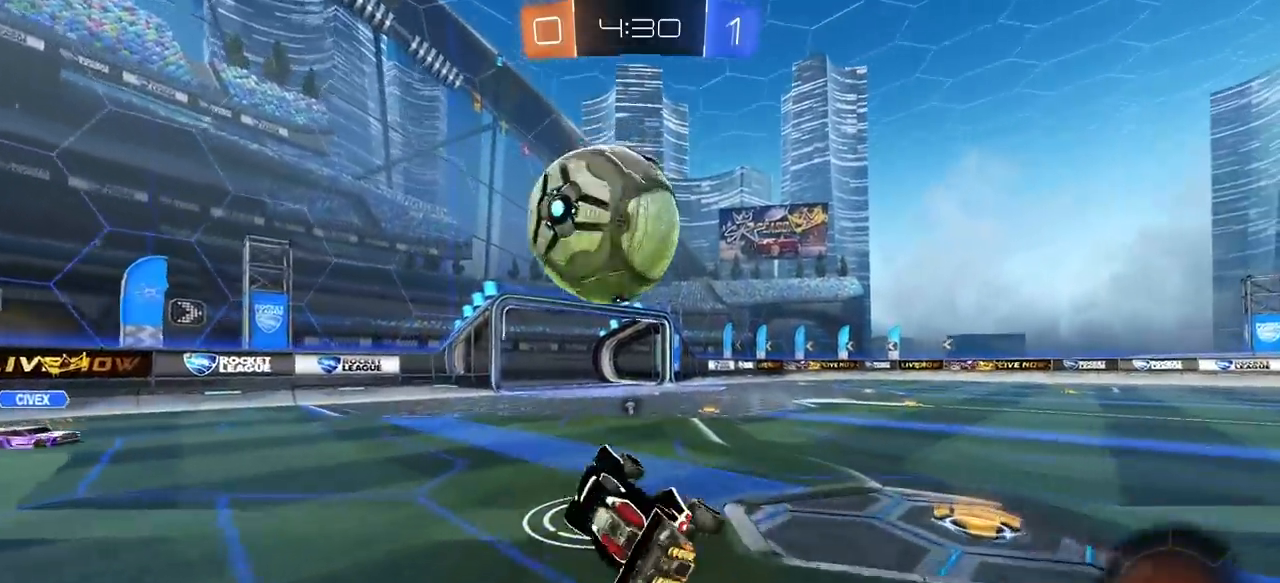
{"keys": ["d"], "mouse": ["left"], "mouse_move": "still", "events": [[50, "e", "up"], [100, "d", "up"], [233, "d", "down"], [333, "d", "up"], [383, "mouse_left", "down"], [467, "d", "down"]]}
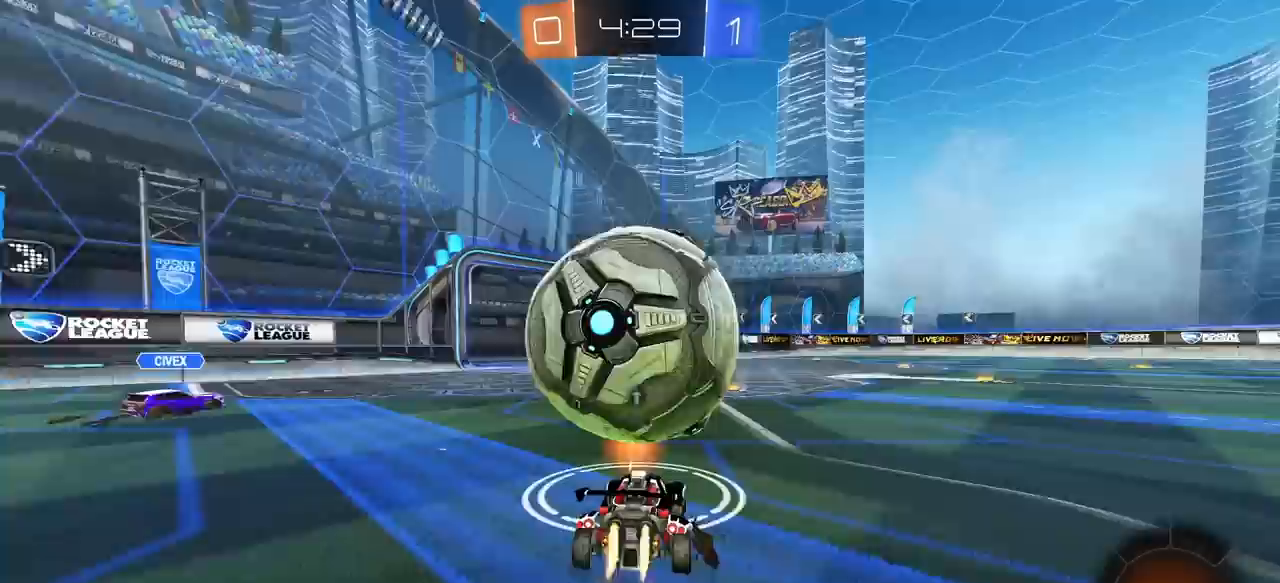
{"keys": ["q", "s"], "mouse": ["left"], "mouse_move": "down-left", "events": [[17, "mouse_left", "up"], [17, "w", "down"], [67, "mouse_right", "down"], [67, "q", "down"], [117, "d", "up"], [200, "mouse_right", "up"], [250, "mouse_right", "down"], [300, "mouse_left", "down"], [350, "s", "down"], [350, "w", "up"], [483, "mouse_right", "up"]]}
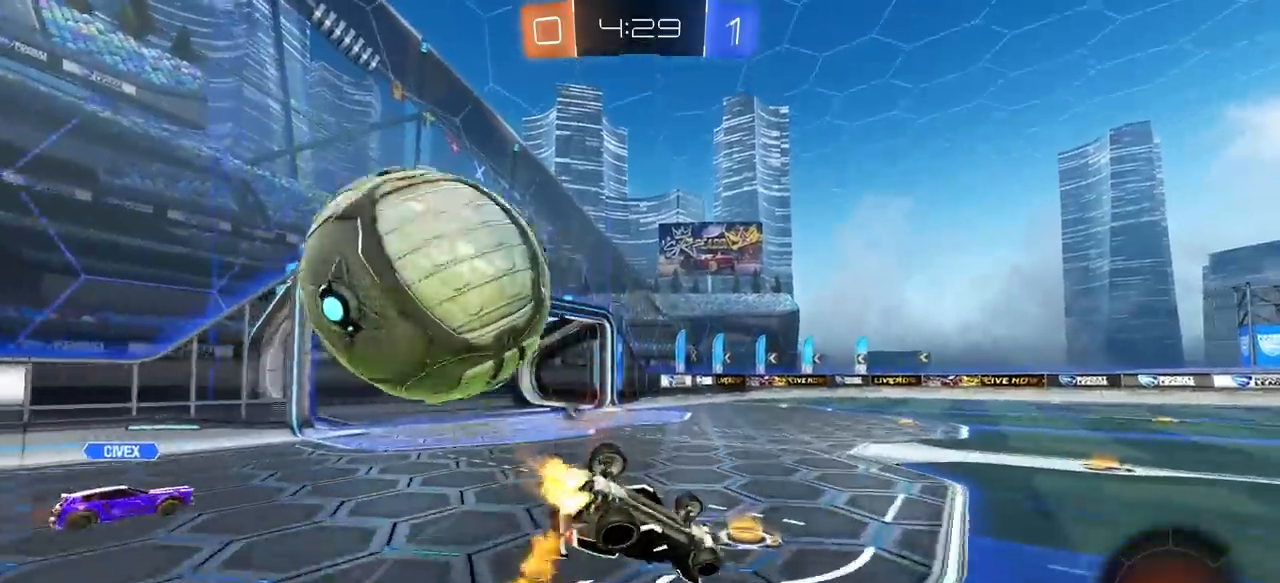
{"keys": ["a"], "mouse": [], "mouse_move": "still", "events": [[33, "mouse_left", "up"], [133, "mouse_left", "down"], [133, "s", "up"], [217, "a", "down"], [217, "s", "down"], [217, "space", "down"], [317, "mouse_left", "up"], [367, "space", "up"], [400, "q", "up"], [500, "s", "up"]]}
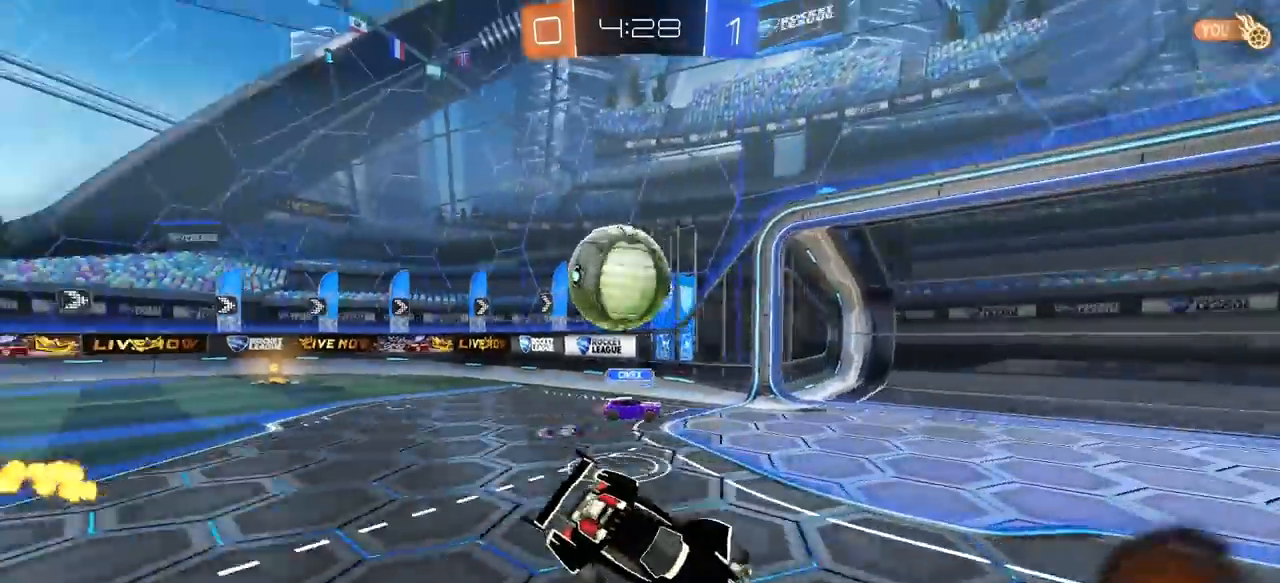
{"keys": ["d", "w"], "mouse": ["left"], "mouse_move": "still", "events": [[100, "a", "up"], [283, "w", "down"], [333, "d", "down"], [433, "mouse_left", "down"]]}
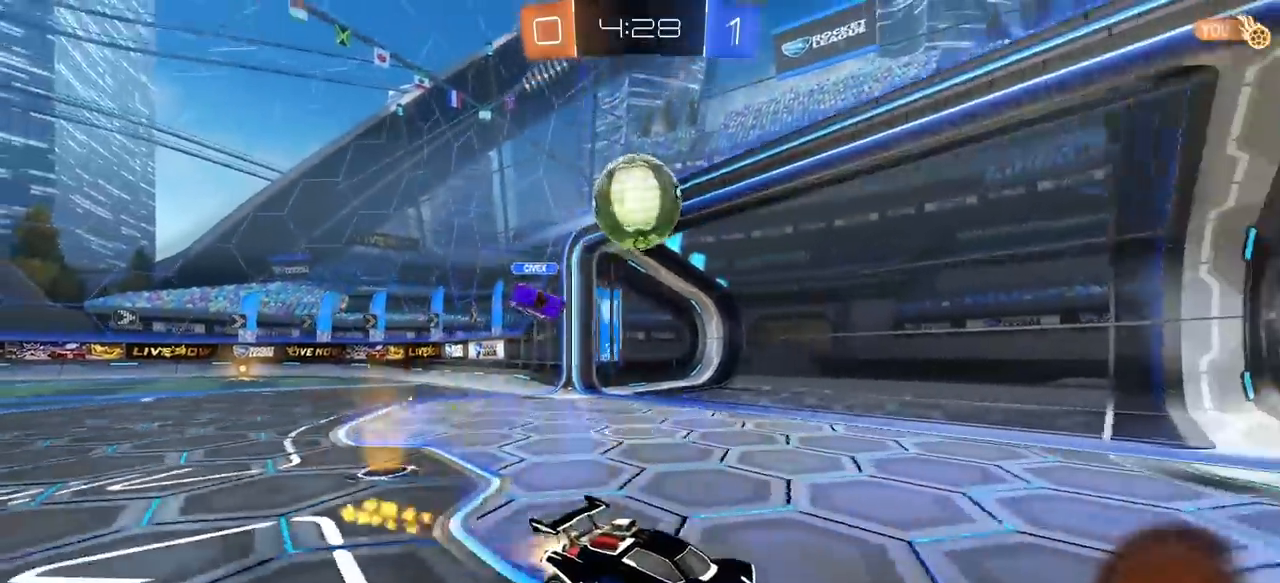
{"keys": ["d", "e", "w"], "mouse": [], "mouse_move": "still", "events": [[67, "mouse_left", "up"], [167, "a", "down"], [167, "d", "up"], [250, "w", "up"], [300, "a", "up"], [300, "d", "down"], [433, "e", "down"], [433, "w", "down"]]}
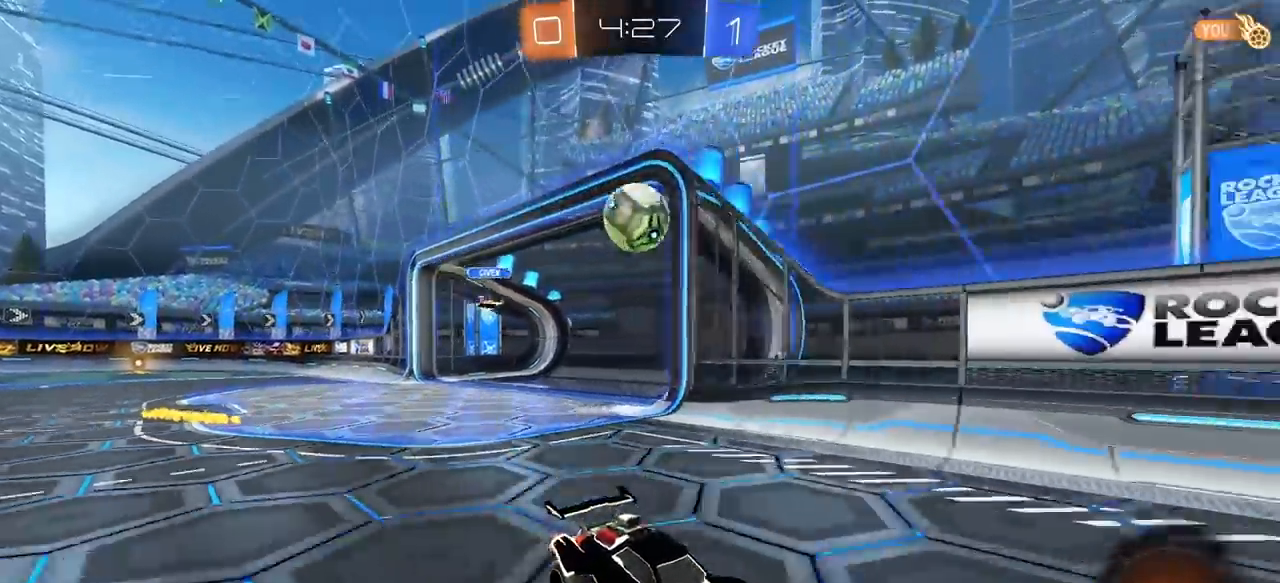
{"keys": ["d", "w"], "mouse": ["left"], "mouse_move": "still", "events": [[133, "e", "up"], [367, "mouse_left", "down"]]}
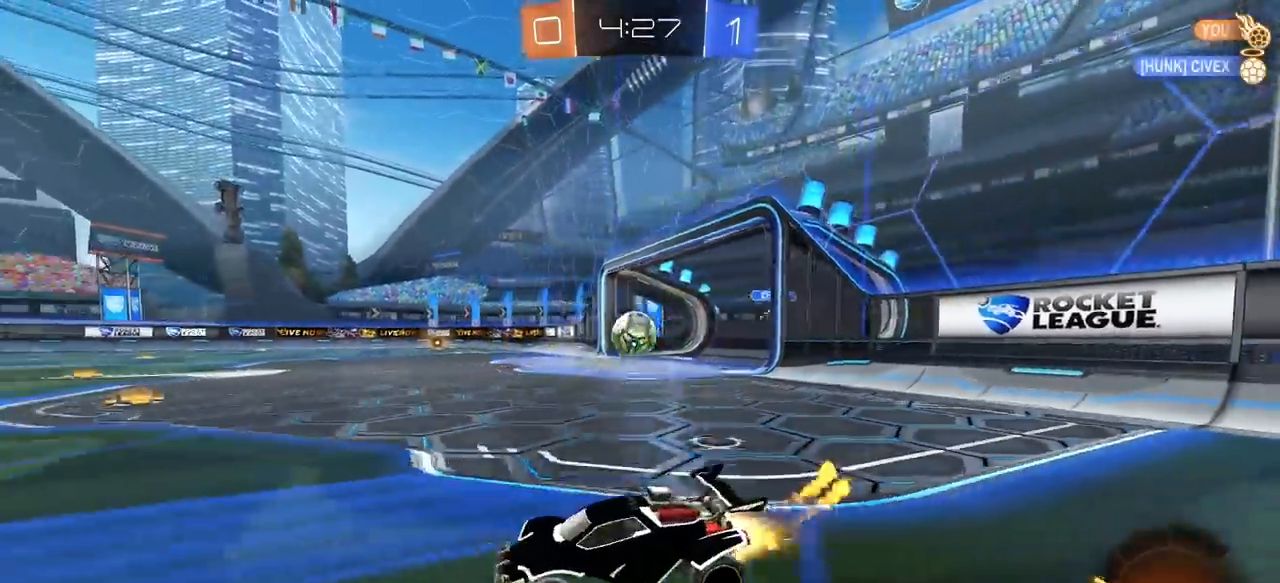
{"keys": ["d", "w"], "mouse": ["left"], "mouse_move": "still", "events": []}
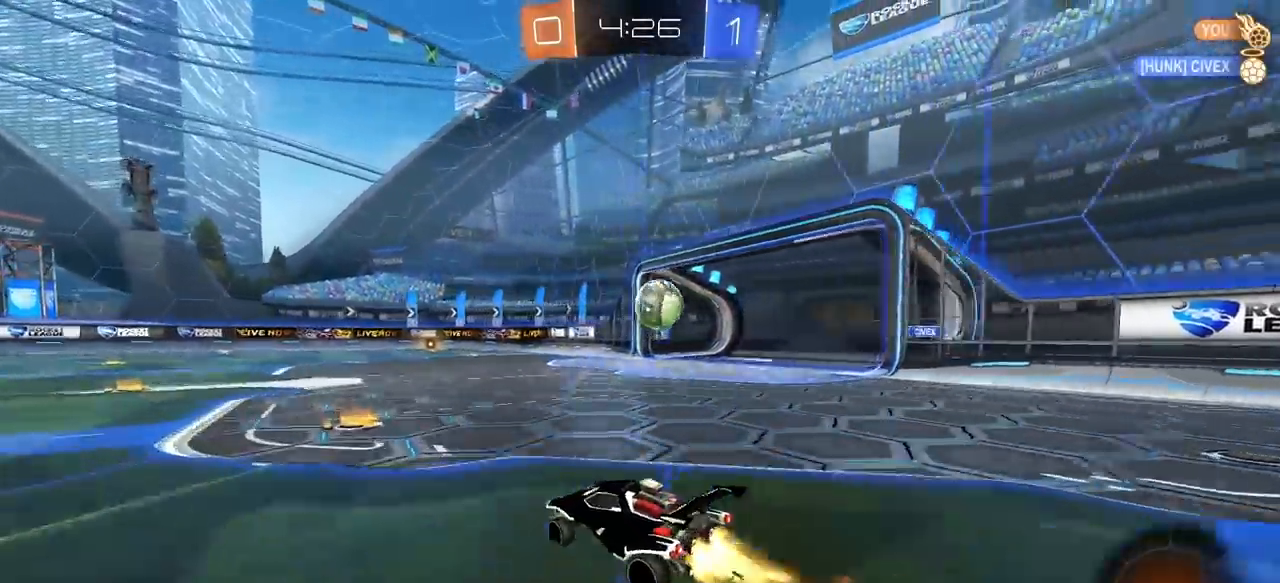
{"keys": ["q", "s"], "mouse": ["left", "right"], "mouse_move": "still", "events": [[67, "d", "up"], [67, "mouse_left", "up"], [200, "d", "down"], [300, "mouse_right", "down"], [300, "w", "up"], [350, "q", "down"], [400, "mouse_left", "down"], [400, "s", "down"], [433, "d", "up"]]}
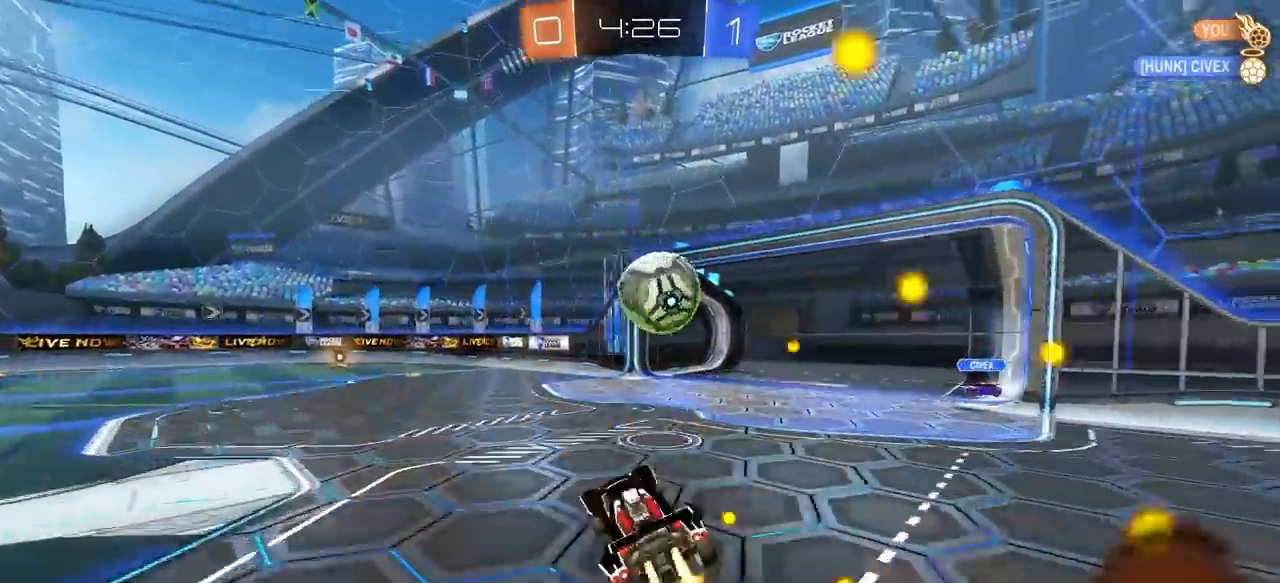
{"keys": [], "mouse": ["left"], "mouse_move": "still", "events": [[33, "mouse_right", "up"], [33, "q", "up"], [33, "s", "up"], [83, "d", "down"], [133, "w", "down"], [217, "mouse_right", "down"], [317, "mouse_left", "up"], [367, "mouse_right", "up"], [417, "w", "up"], [467, "mouse_left", "down"], [500, "d", "up"]]}
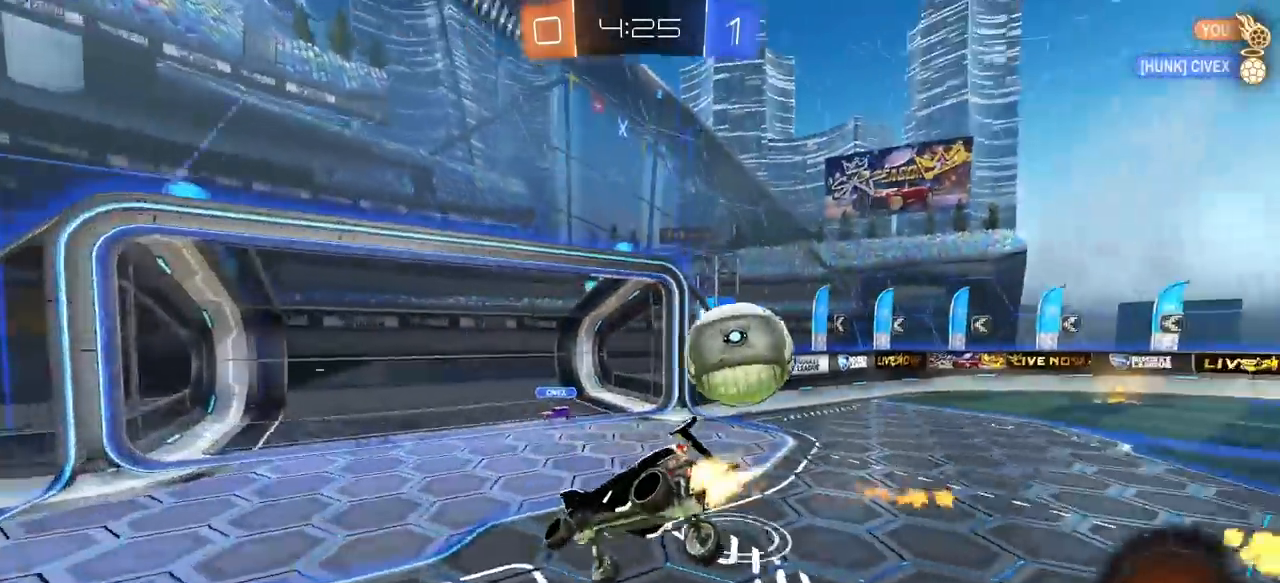
{"keys": ["d", "e", "s"], "mouse": ["left"], "mouse_move": "still", "events": [[50, "s", "down"], [150, "e", "down"], [283, "d", "down"]]}
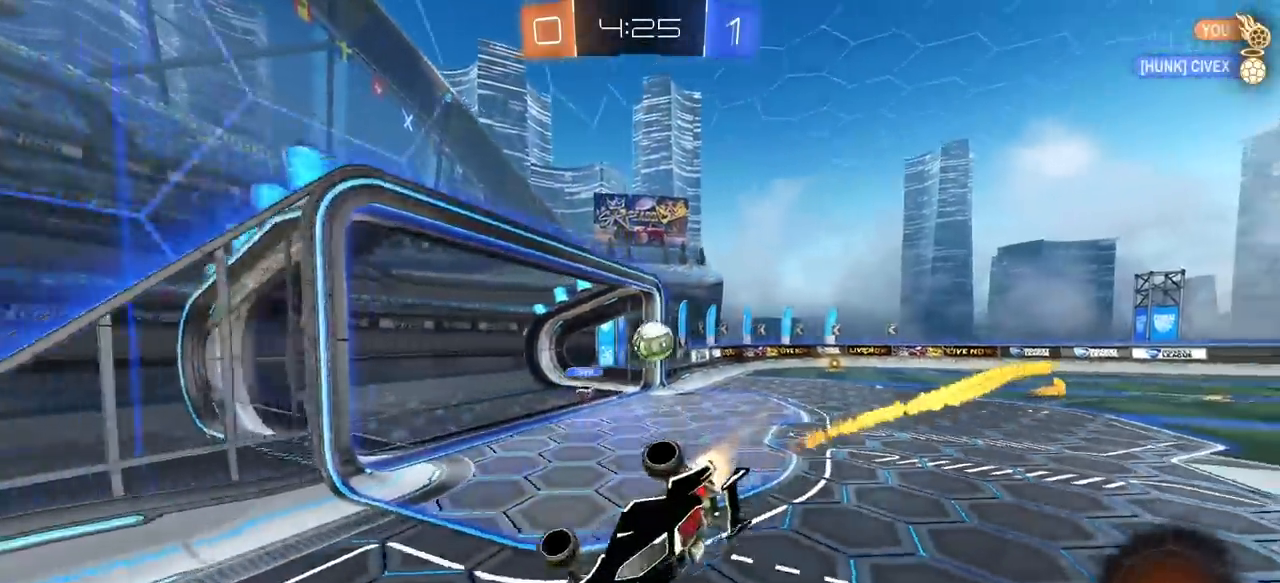
{"keys": ["a"], "mouse": [], "mouse_move": "still", "events": [[17, "d", "up"], [117, "a", "down"], [117, "e", "up"], [117, "mouse_left", "up"], [350, "s", "up"]]}
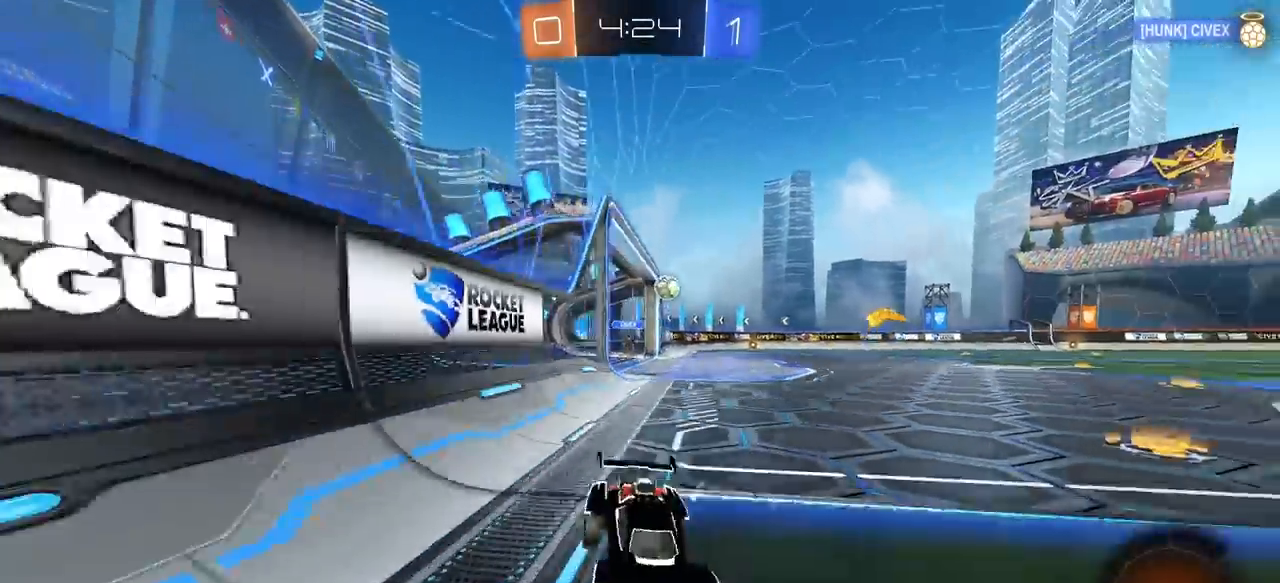
{"keys": ["a", "w"], "mouse": [], "mouse_move": "still", "events": [[33, "w", "down"], [267, "a", "up"], [267, "w", "up"], [317, "d", "down"], [367, "w", "down"], [450, "d", "up"], [500, "a", "down"]]}
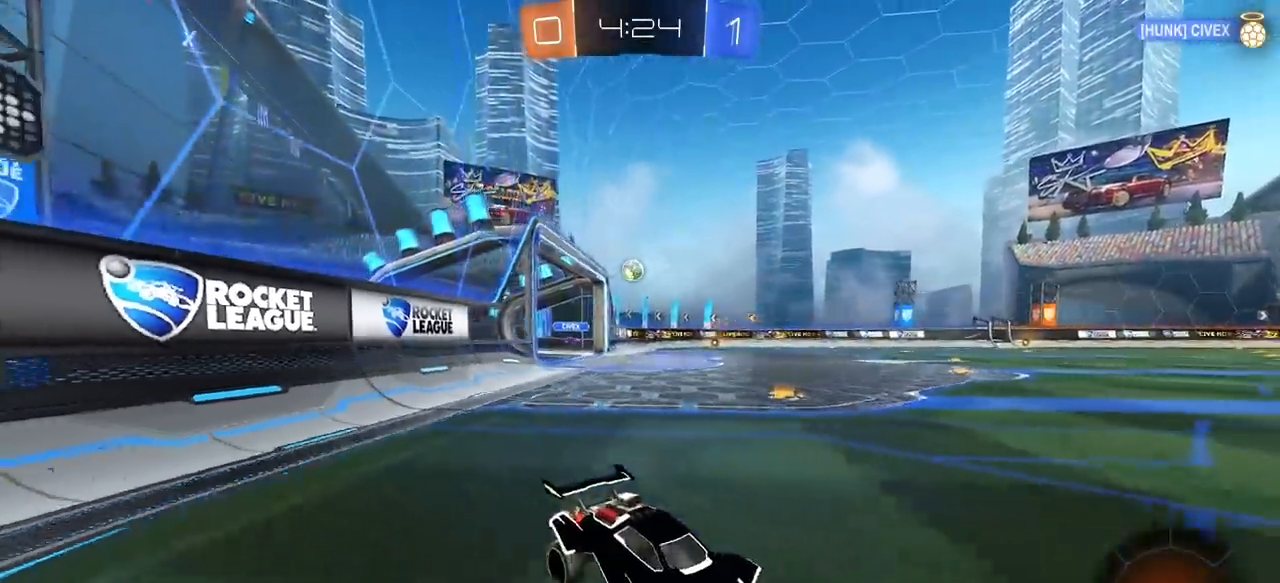
{"keys": ["a", "w"], "mouse": ["left"], "mouse_move": "still", "events": [[50, "e", "down"], [233, "e", "up"], [467, "mouse_left", "down"]]}
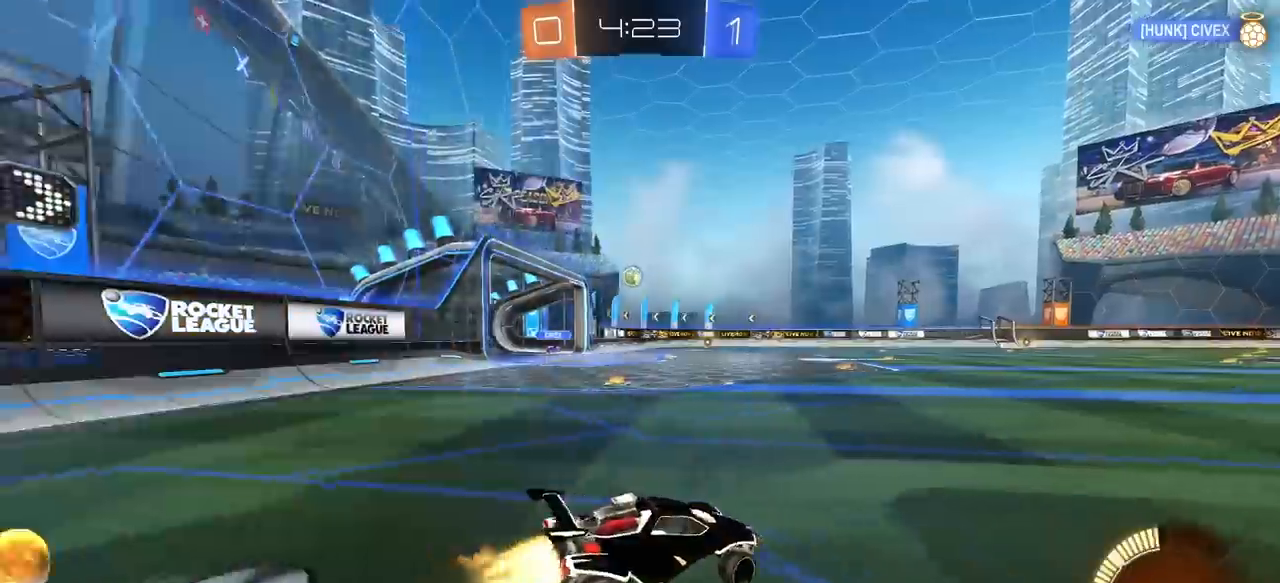
{"keys": ["a", "e", "w"], "mouse": ["left", "right"], "mouse_move": "still", "events": [[483, "e", "down"], [483, "mouse_right", "down"]]}
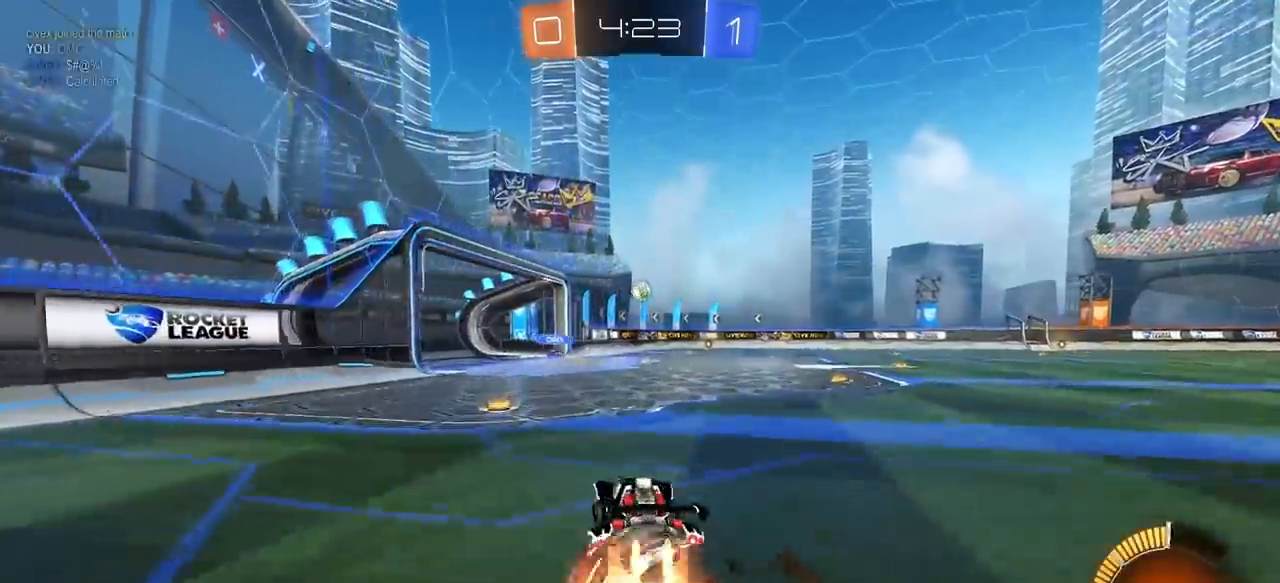
{"keys": ["a", "e", "s"], "mouse": ["left"], "mouse_move": "still", "events": [[33, "a", "up"], [83, "mouse_right", "up"], [133, "mouse_right", "down"], [167, "s", "down"], [167, "w", "up"], [217, "a", "down"], [267, "mouse_right", "up"]]}
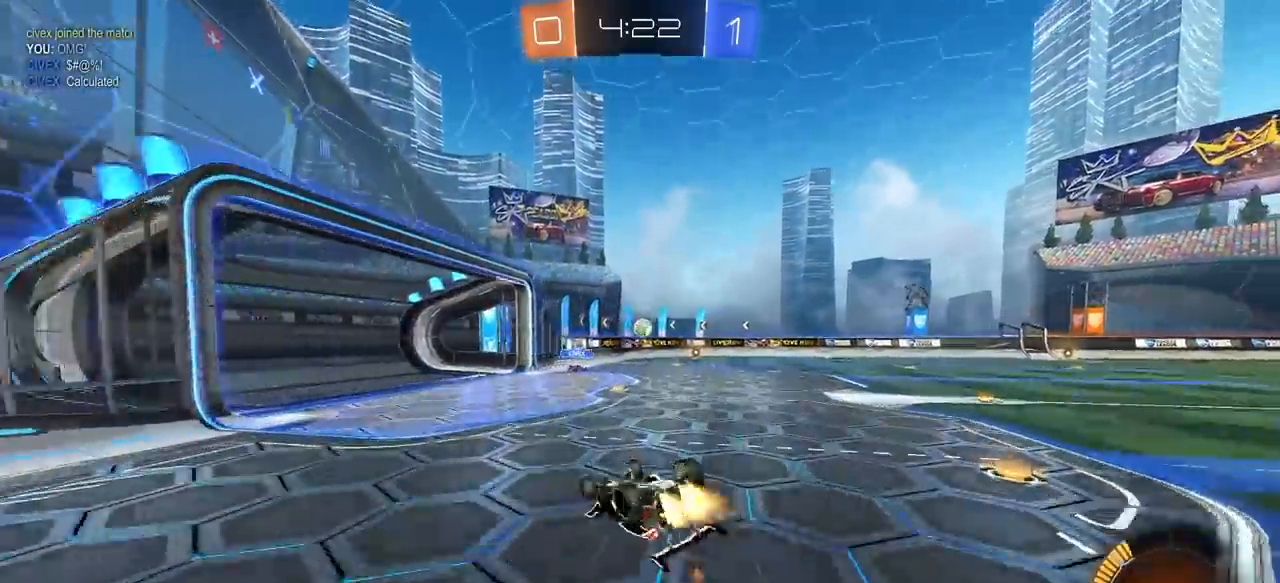
{"keys": [], "mouse": [], "mouse_move": "still", "events": [[50, "a", "up"], [50, "s", "up"], [100, "mouse_left", "up"], [150, "s", "down"], [200, "d", "down"], [333, "s", "up"], [383, "d", "up"], [383, "e", "up"]]}
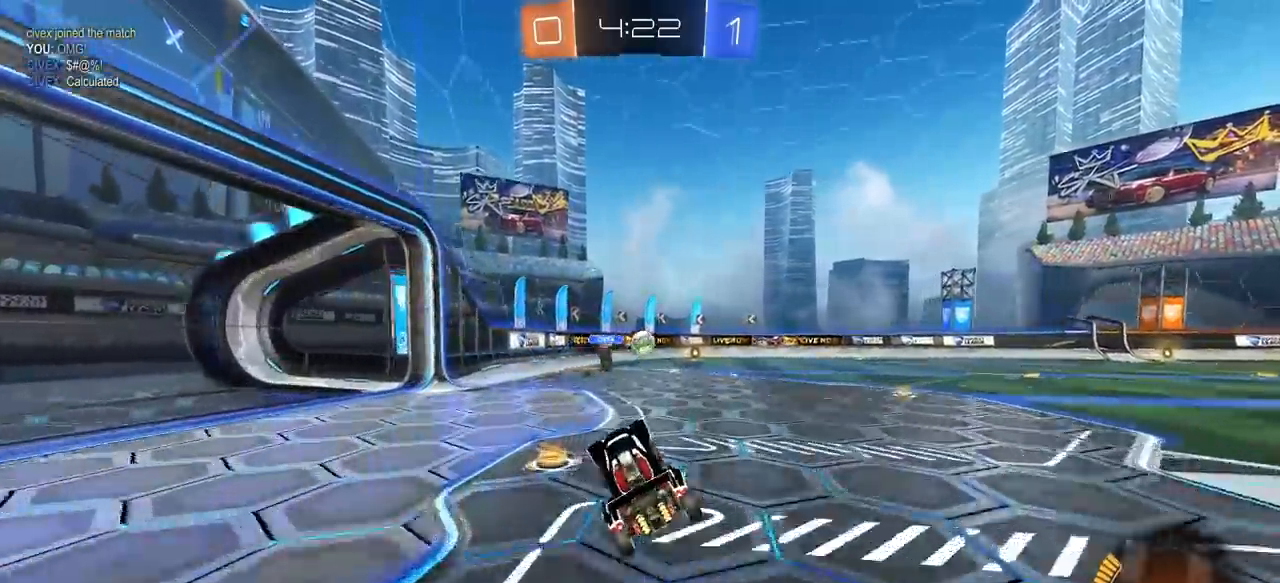
{"keys": ["a", "w"], "mouse": [], "mouse_move": "still", "events": [[67, "d", "down"], [117, "w", "down"], [200, "d", "up"], [433, "a", "down"]]}
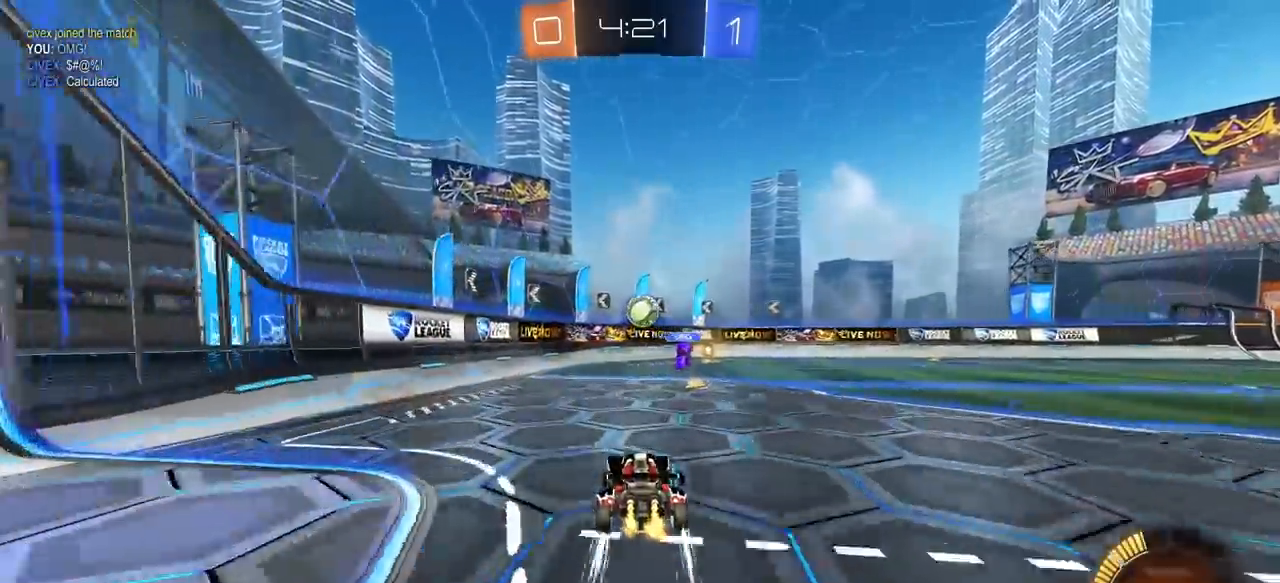
{"keys": ["d", "w"], "mouse": ["left"], "mouse_move": "still", "events": [[183, "a", "up"], [317, "d", "down"], [417, "mouse_left", "down"]]}
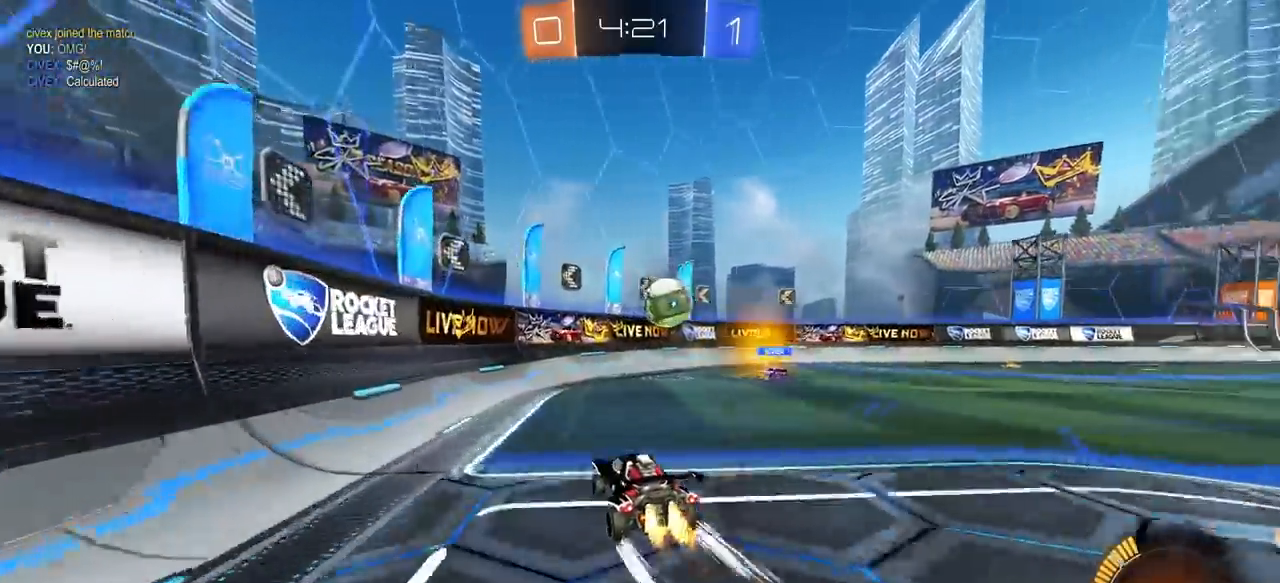
{"keys": ["d", "w"], "mouse": ["left"], "mouse_move": "still", "events": [[50, "mouse_left", "up"], [100, "d", "up"], [333, "space", "down"], [383, "space", "up"], [433, "mouse_left", "down"], [467, "d", "down"]]}
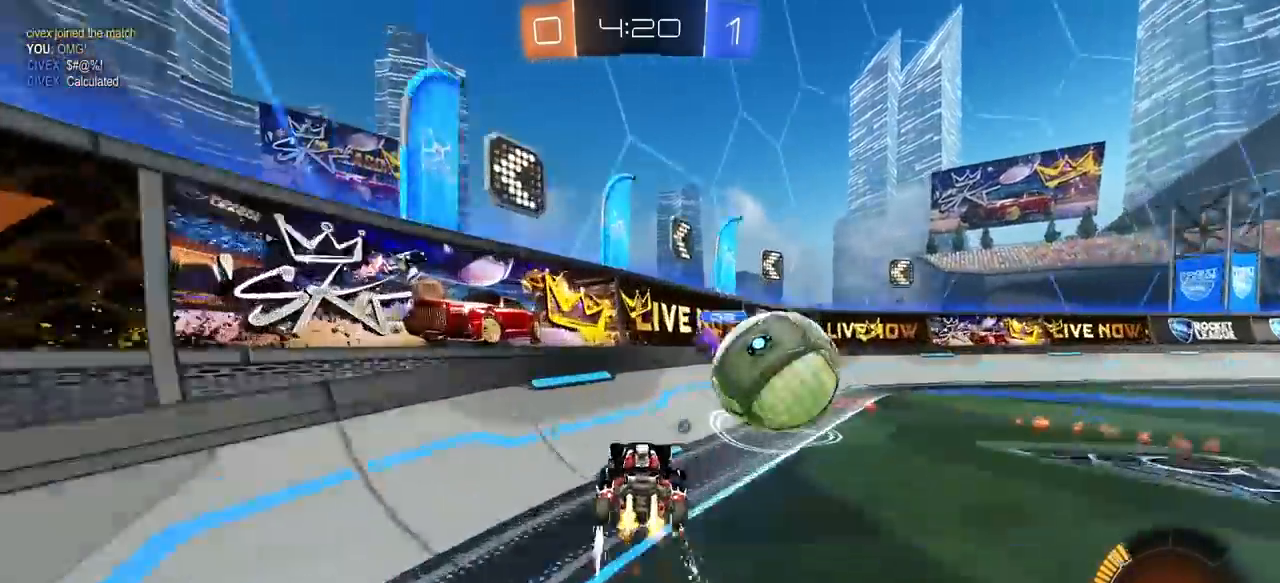
{"keys": ["d", "e", "w"], "mouse": [], "mouse_move": "still", "events": [[117, "d", "up"], [300, "mouse_left", "up"], [350, "d", "down"], [350, "space", "down"], [350, "w", "up"], [400, "w", "down"], [433, "e", "down"], [483, "space", "up"]]}